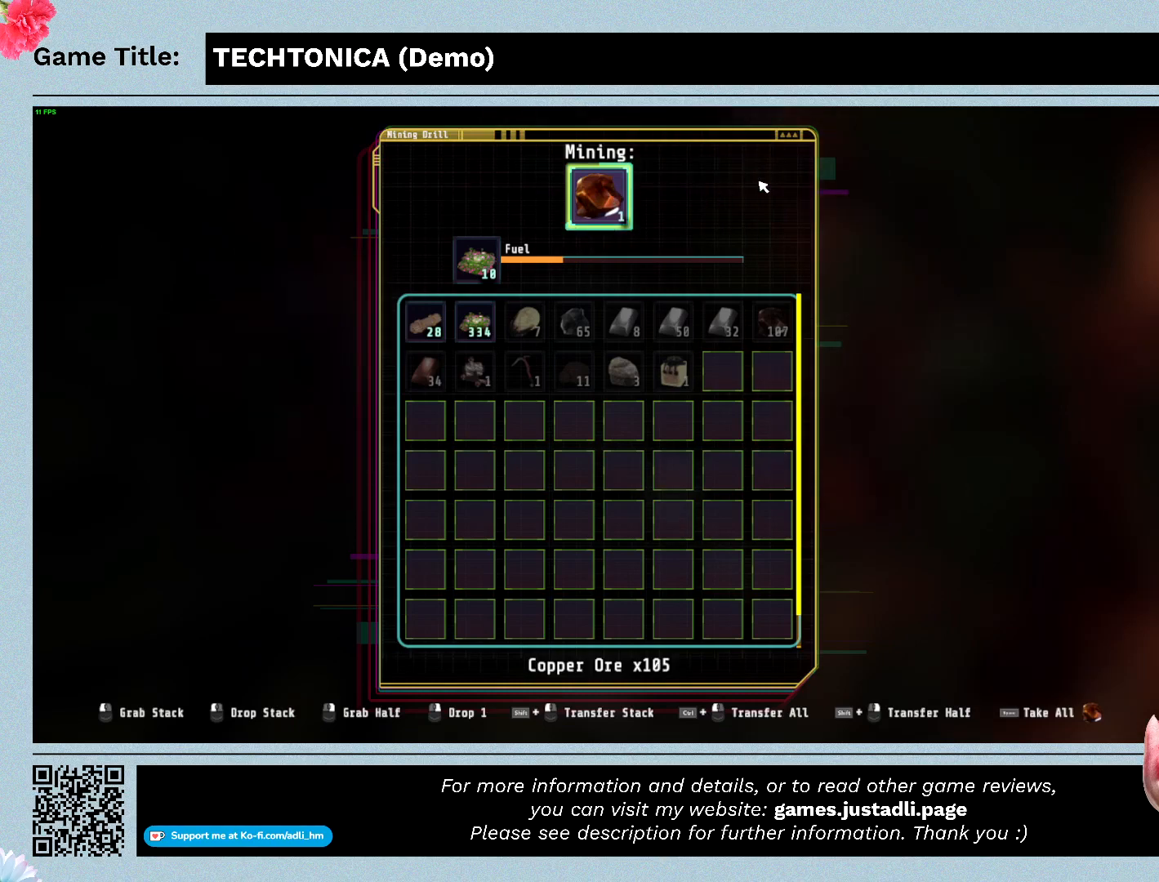
Gameplay with keyboard and mouse; each line is a JSON object with the keys and mouse buttons held at the frame after it. "events" lists presses ("down") and releases ("up") of "0", "1", "2", "3", "4", "5", "6", "7", "8", "9", "a", "alt", "b", "c", "caps_lock", "ctrl", "d", "down", "e", "escape", "f", "f1", "f2", "f3", "f4", "f5", "f6", "f7", "f8", "g", "h", "i", "j", "k", "l", "left", "m", "n", "o", "p", "q", "r", "return", "right", "s", "shift", "space", "t", "tab", "tilde", "u", "up", "v", "w", "x", "y", "z", "mouse_left", "mouse_wheel" and "mouse_right" between this image and that frame as [ms after this image, input, new state], when the widget could be followed in between. "mouse_left", "mouse_wheel", "mouse_right" = the "left", "wheel", "right" buttons of the "mouse" list. No other keys are recorded. "wheel" means that the mouse wheel is clicked or scrolled. Mouse movement is not recorded.
{"keys": ["ctrl"], "mouse": ["left"], "events": [[433, "ctrl", "down"], [433, "mouse_left", "down"]]}
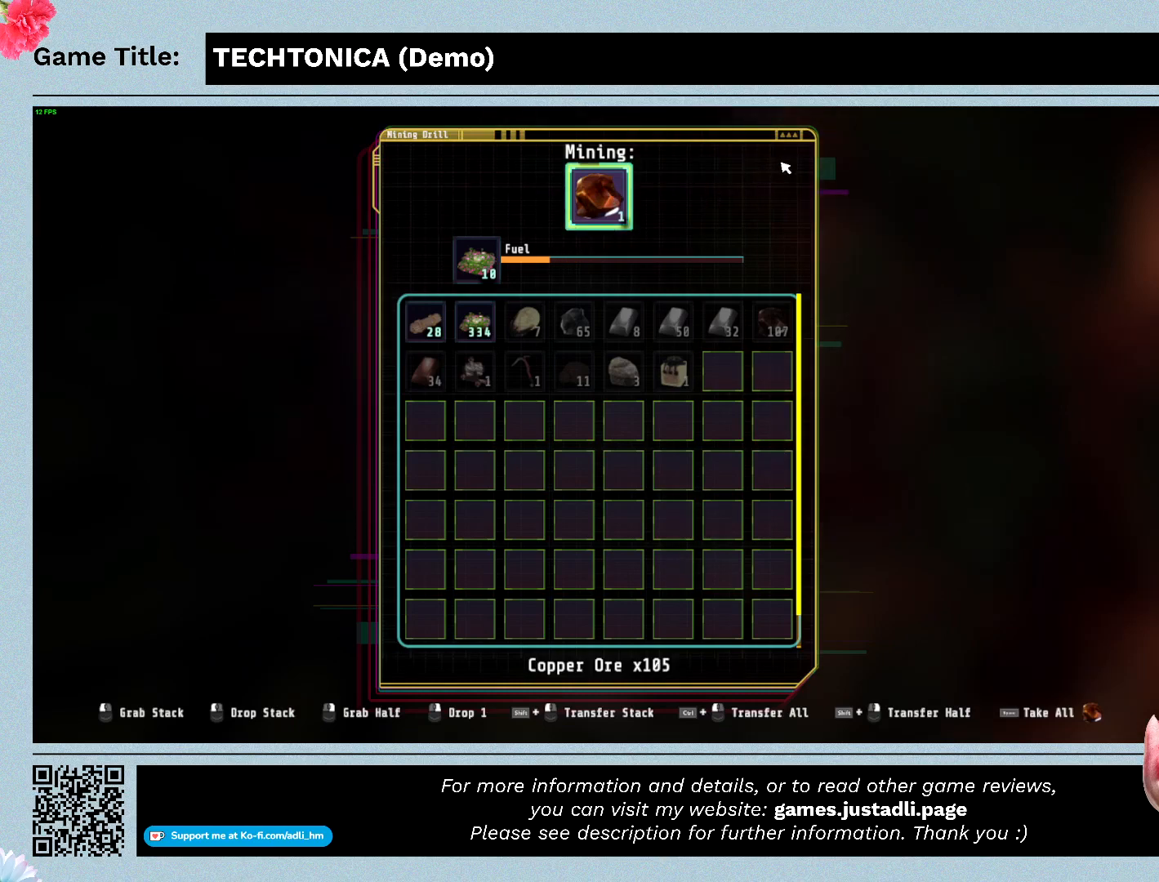
{"keys": [], "mouse": [], "events": [[400, "ctrl", "up"], [400, "mouse_left", "up"]]}
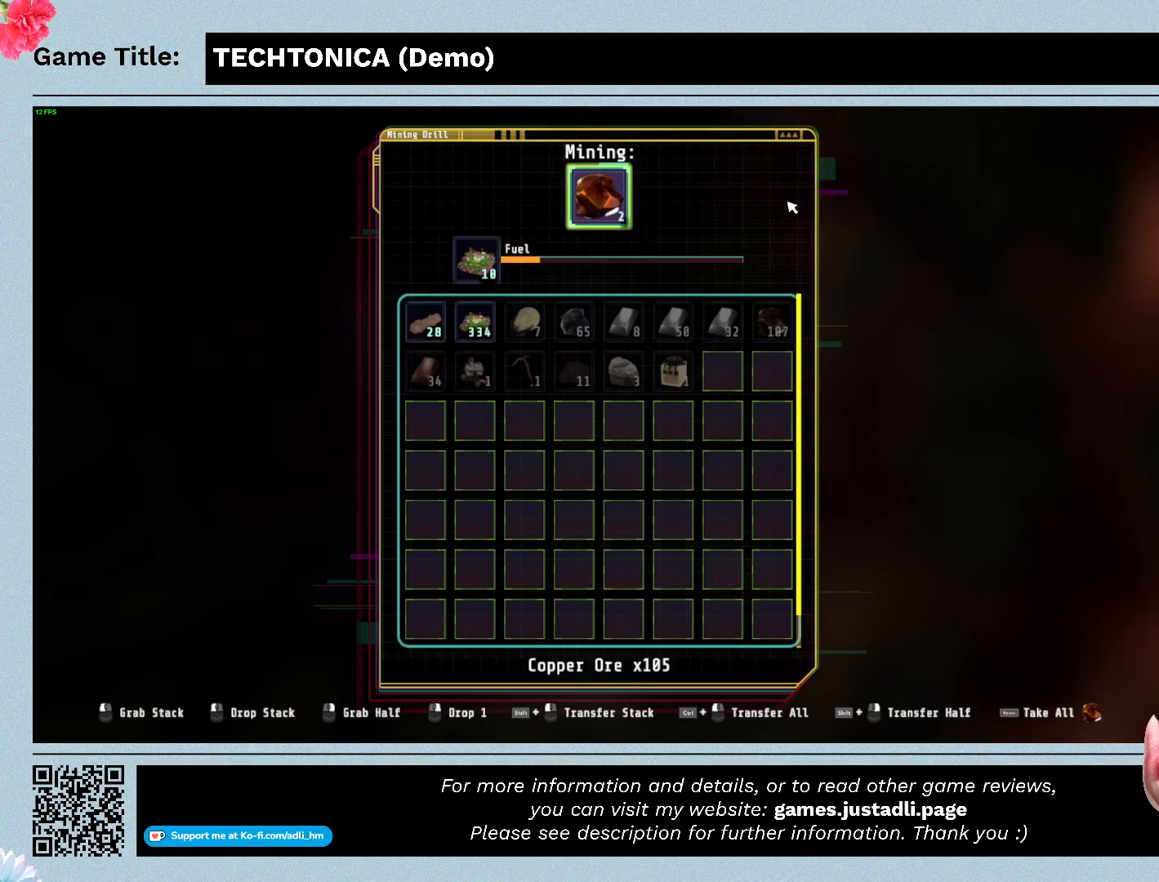
{"keys": [], "mouse": [], "events": []}
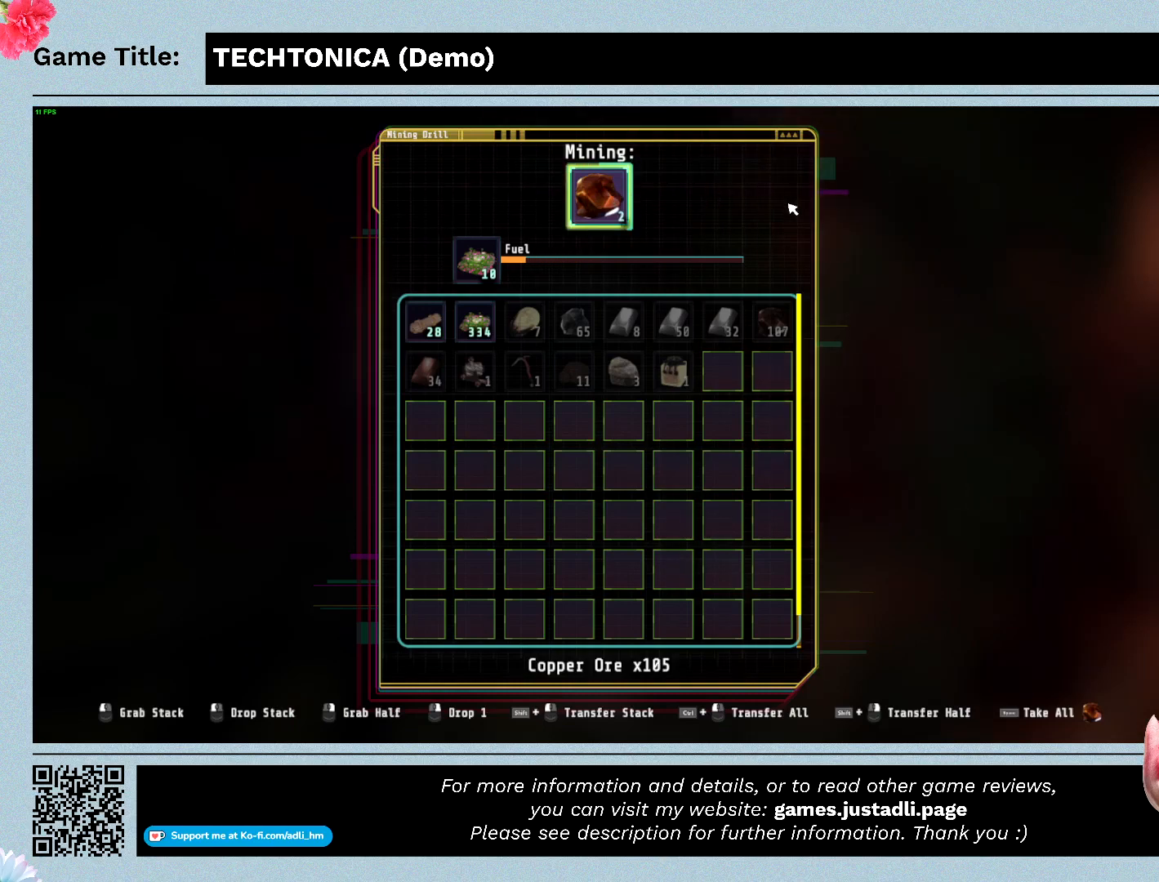
{"keys": [], "mouse": [], "events": []}
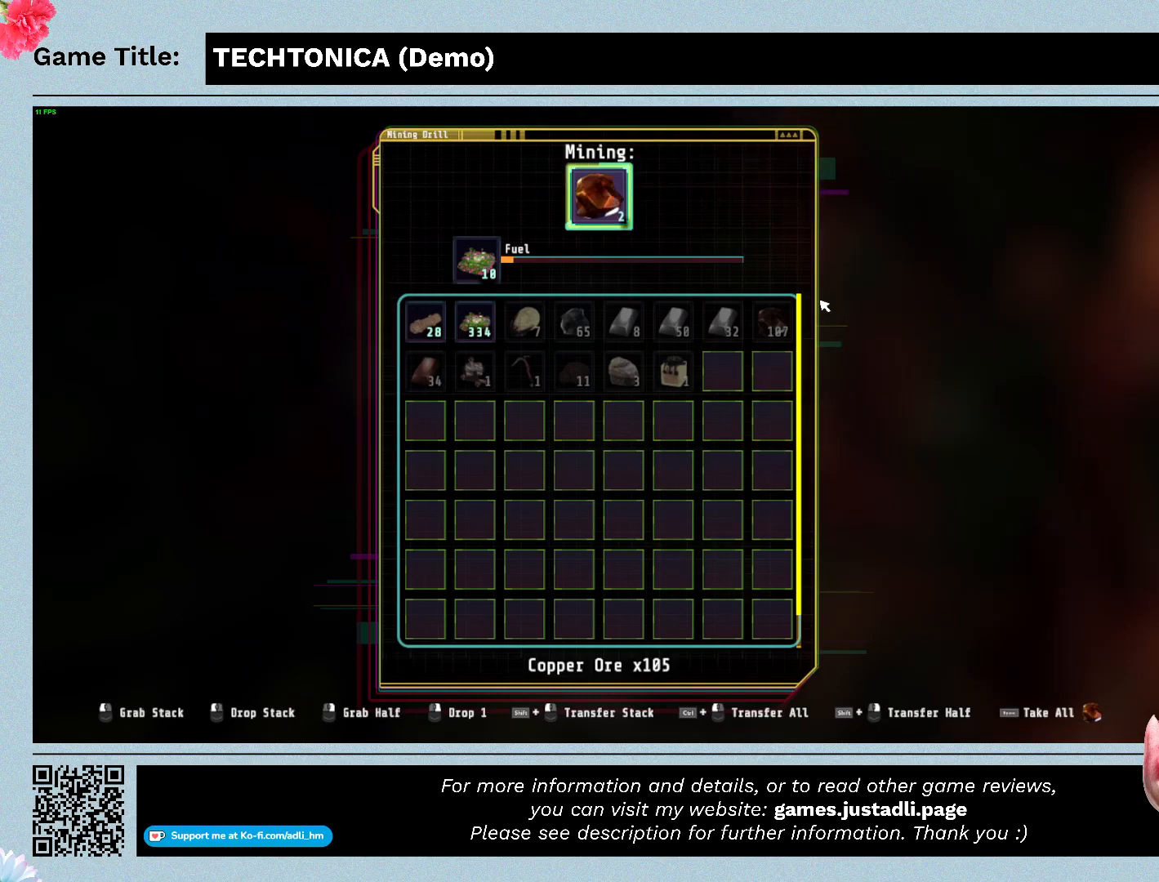
{"keys": [], "mouse": [], "events": []}
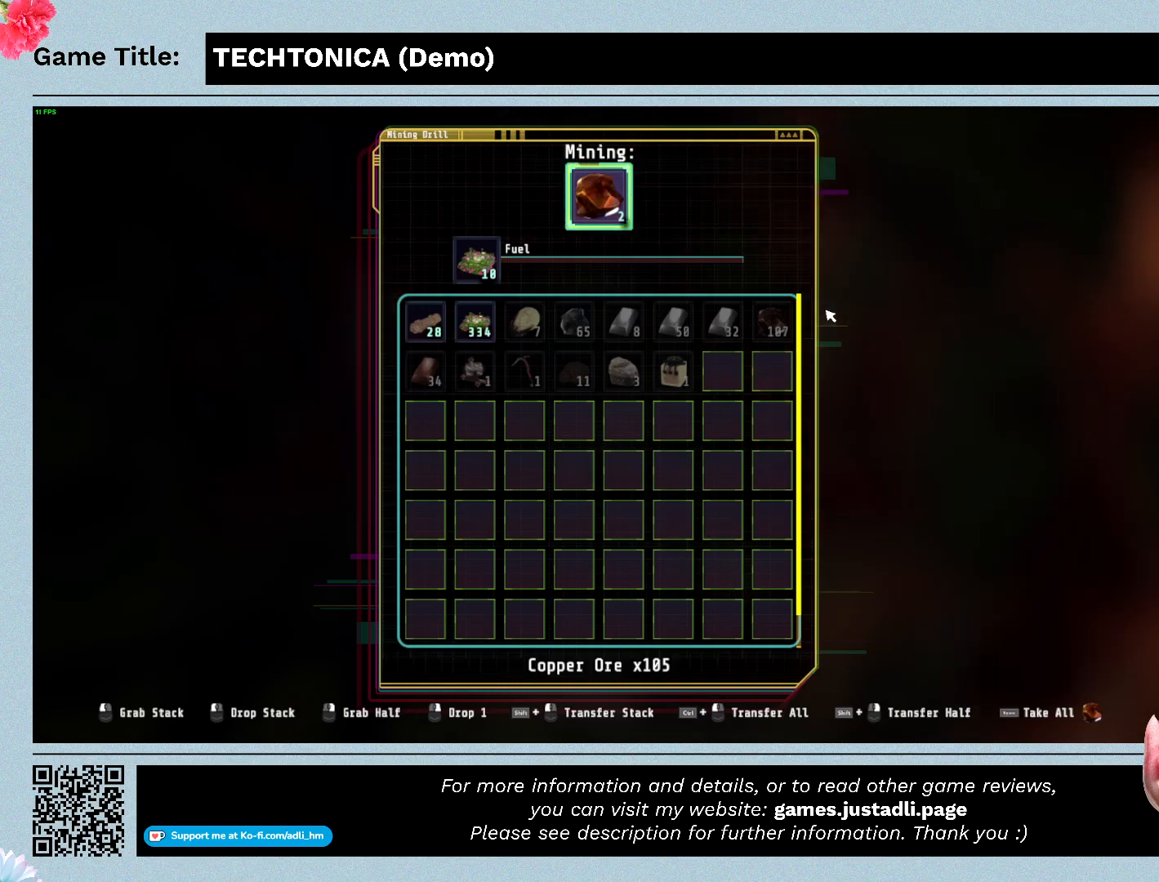
{"keys": [], "mouse": [], "events": []}
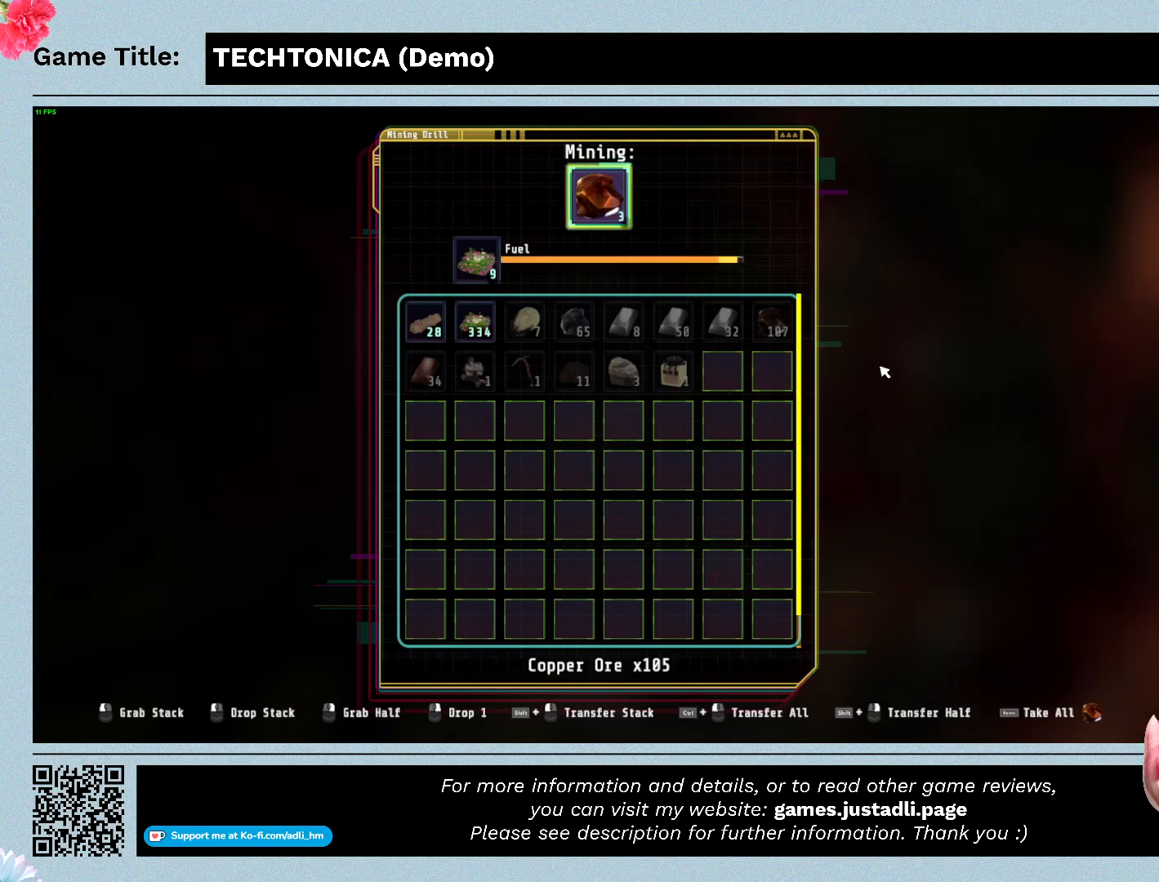
{"keys": [], "mouse": [], "events": []}
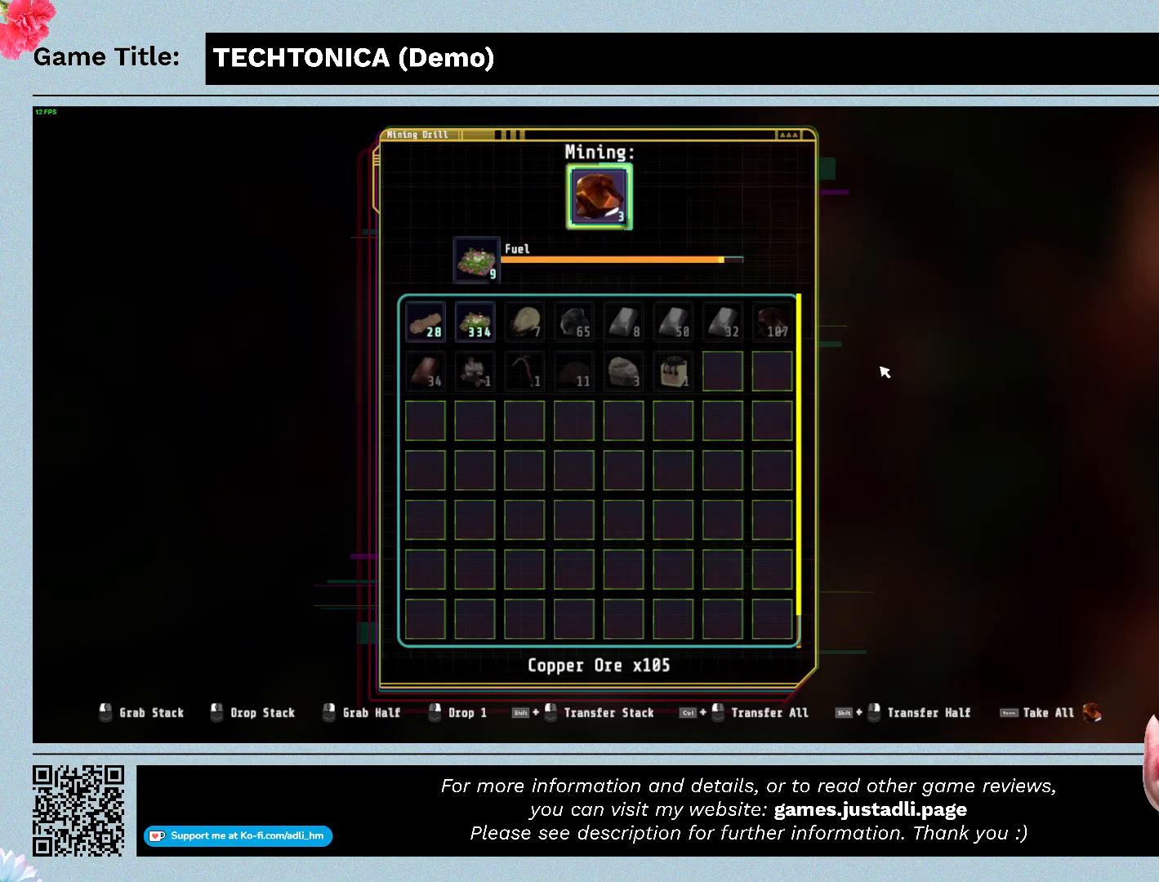
{"keys": [], "mouse": [], "events": [[67, "escape", "down"], [467, "escape", "up"]]}
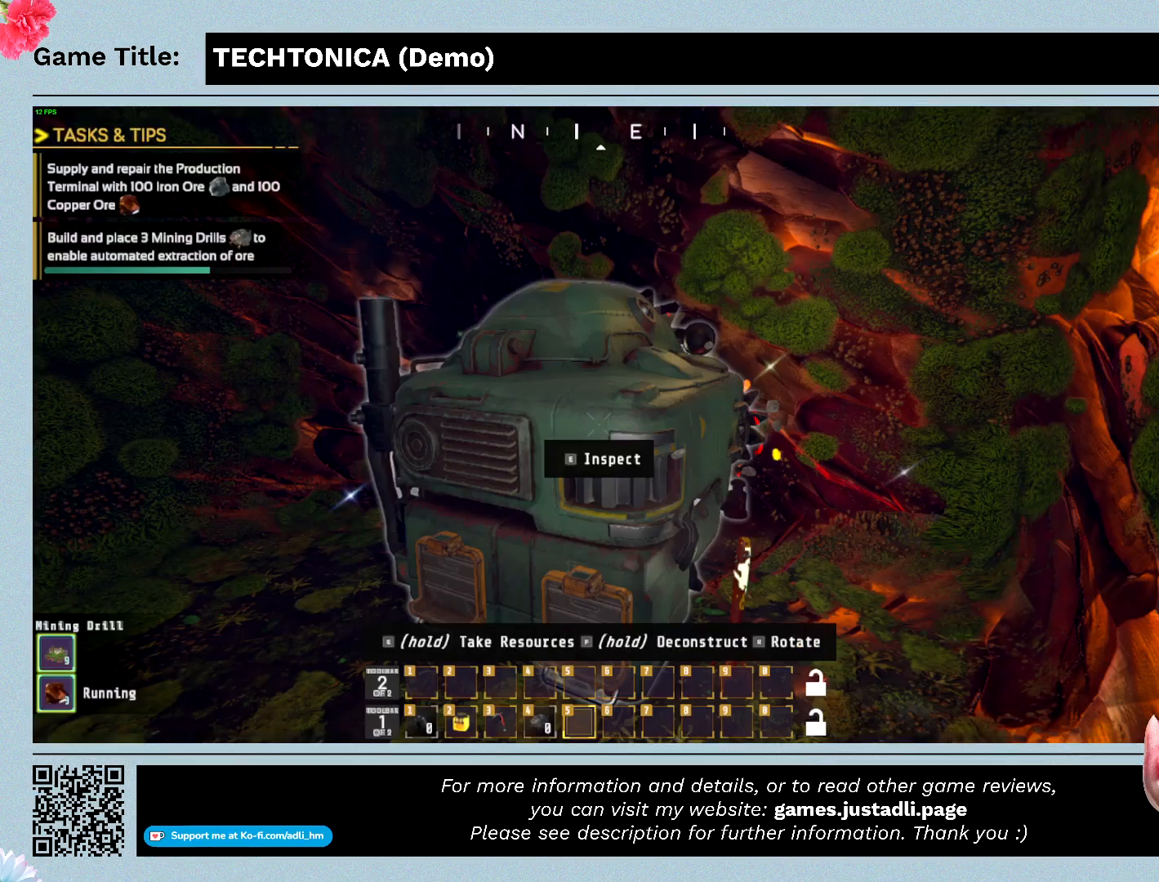
{"keys": [], "mouse": [], "events": []}
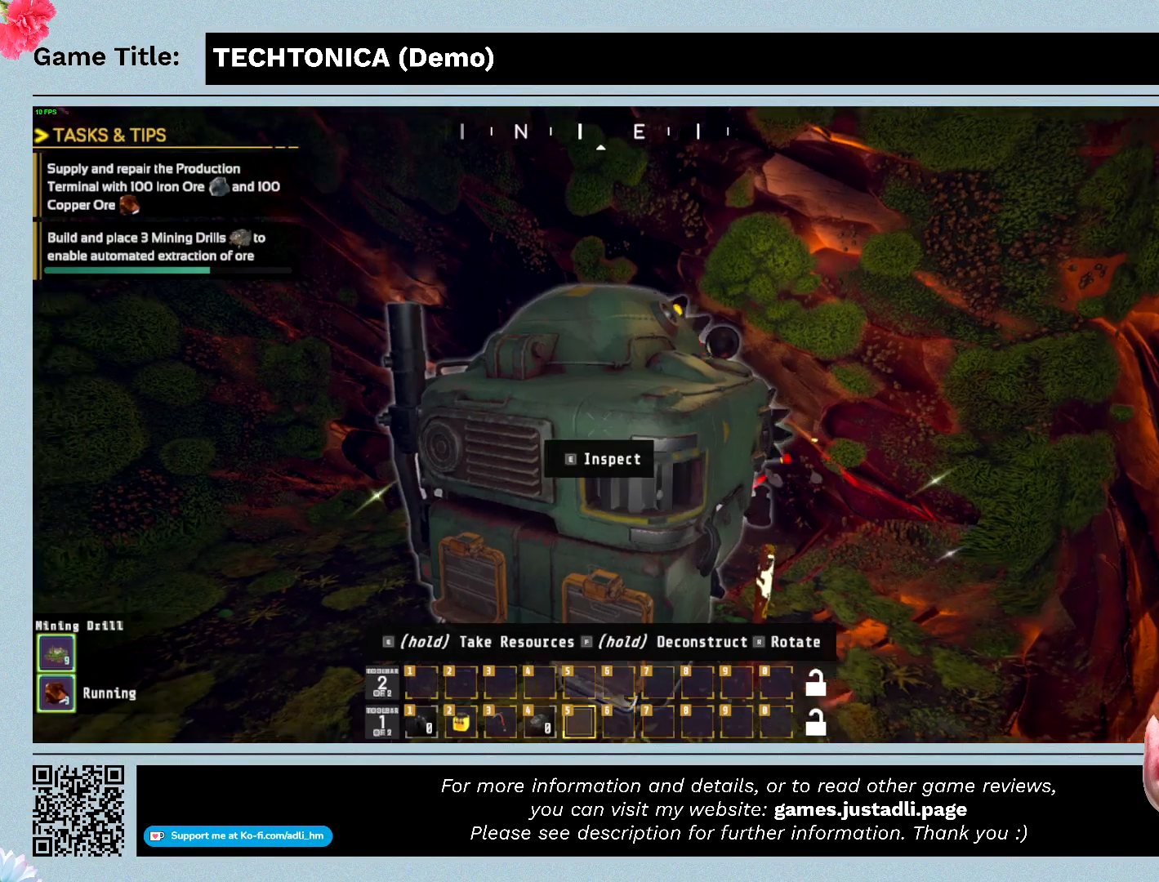
{"keys": ["s"], "mouse": [], "events": [[400, "s", "down"]]}
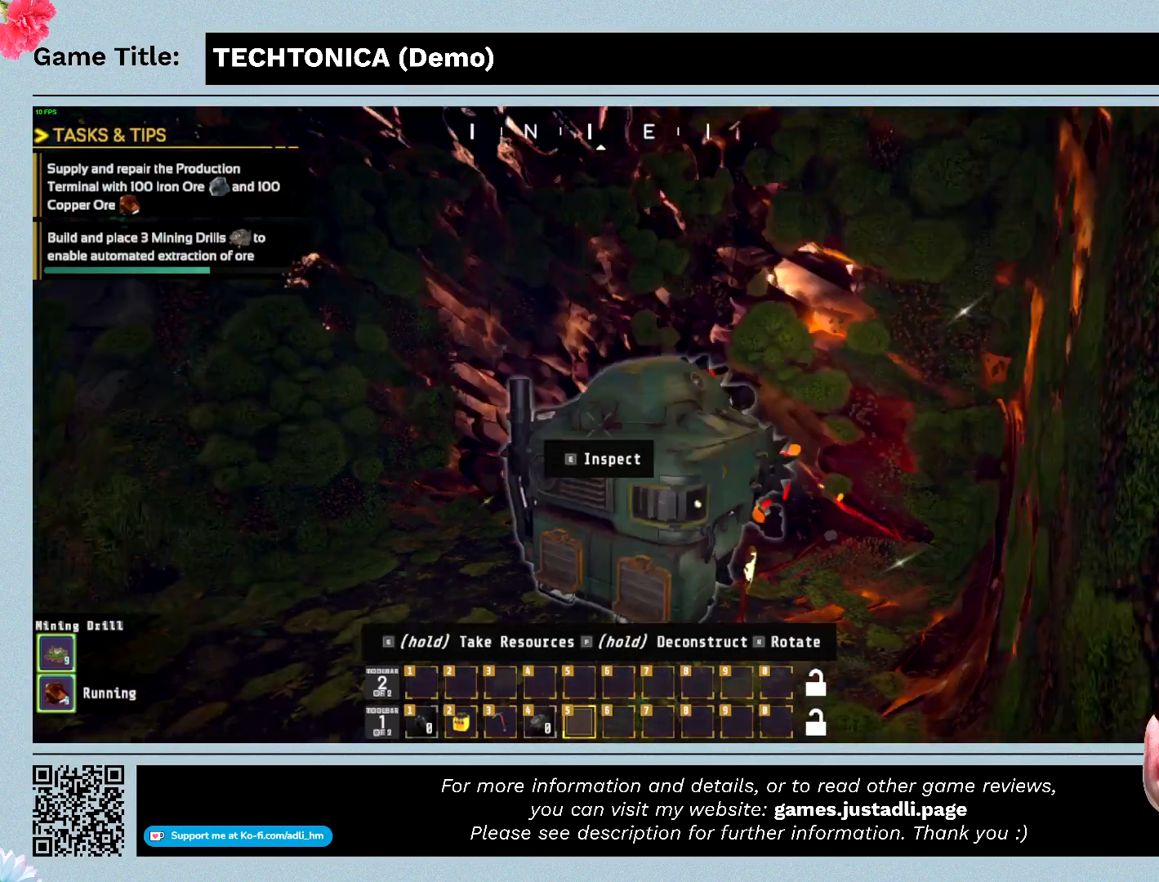
{"keys": ["s"], "mouse": [], "events": []}
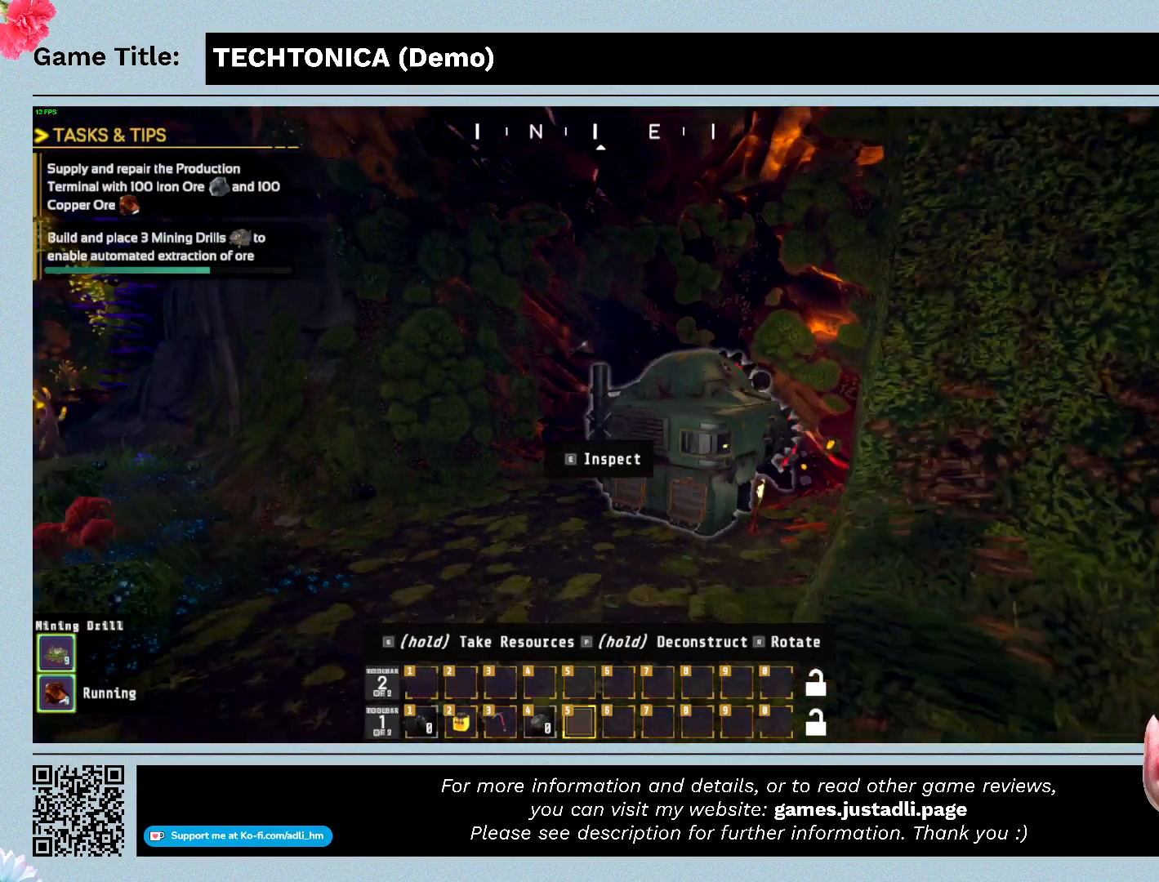
{"keys": ["s"], "mouse": [], "events": []}
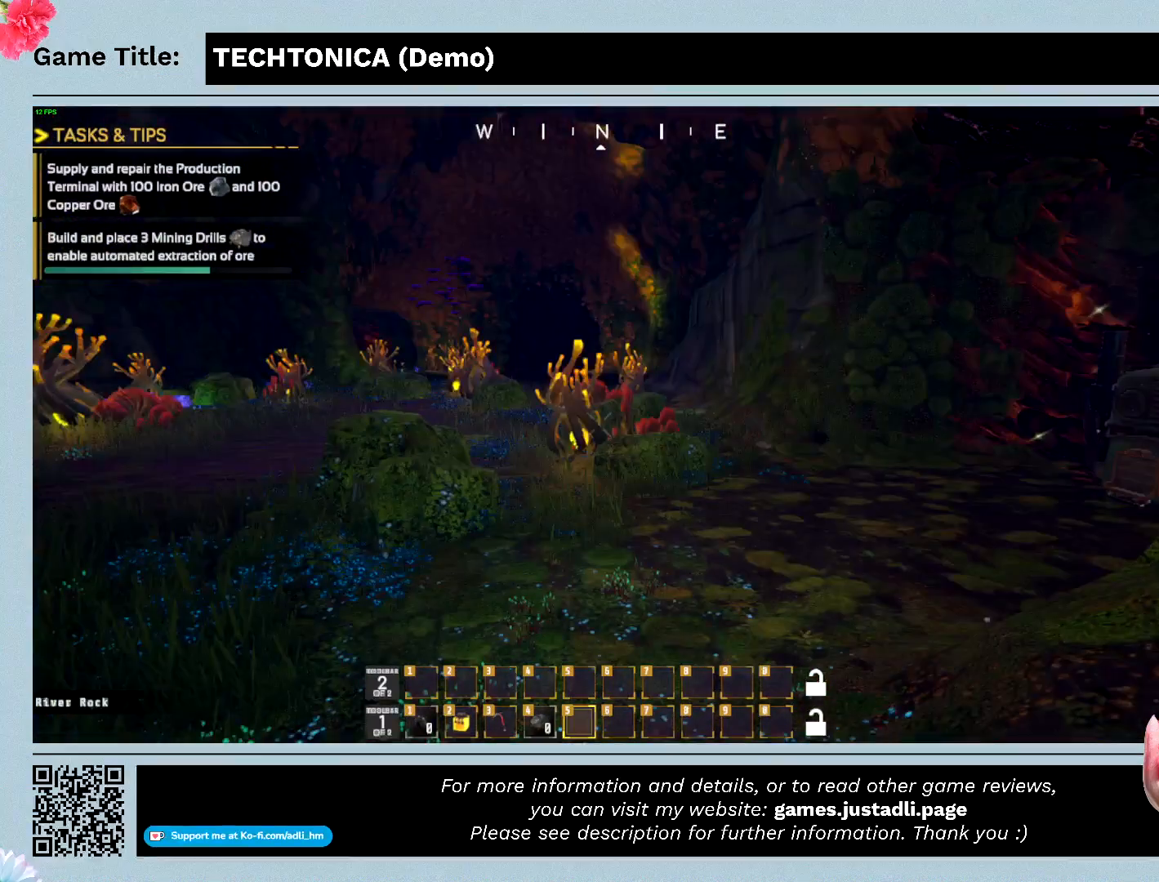
{"keys": ["s"], "mouse": [], "events": []}
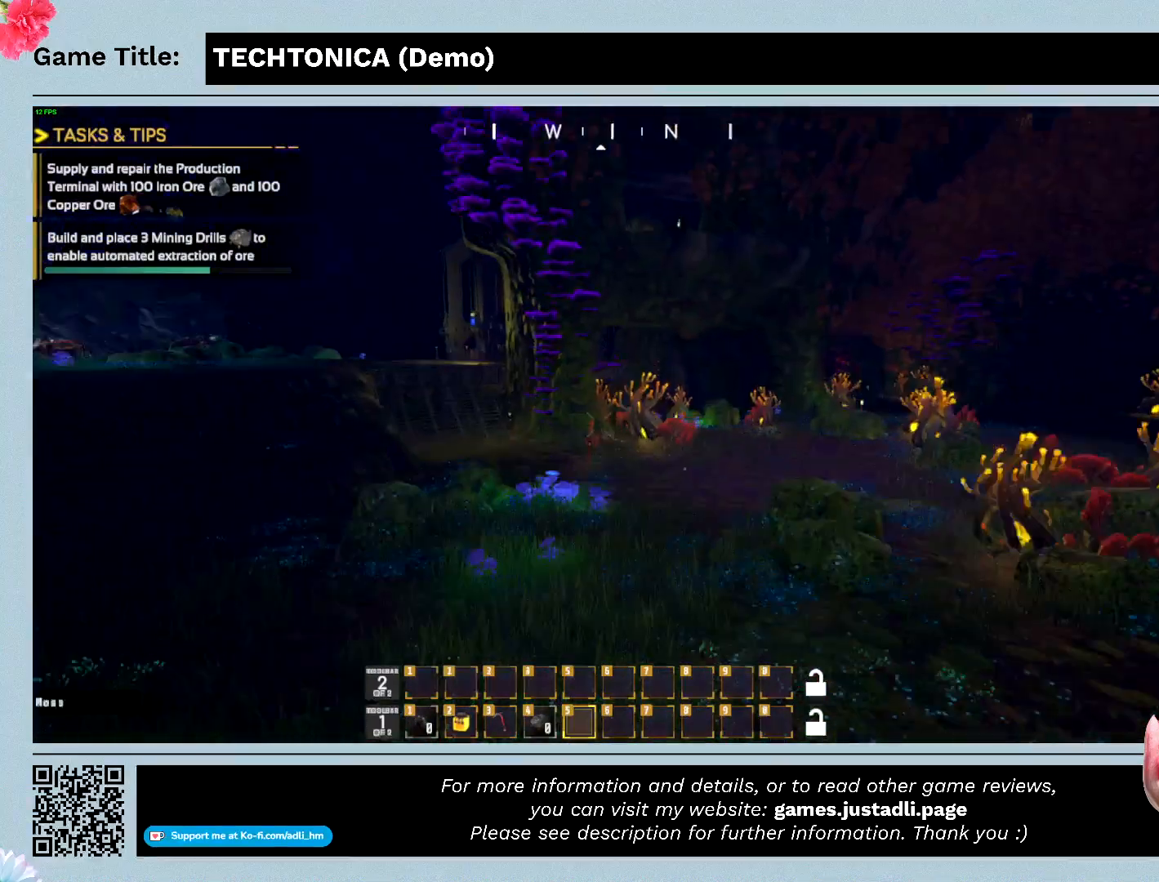
{"keys": ["s"], "mouse": [], "events": []}
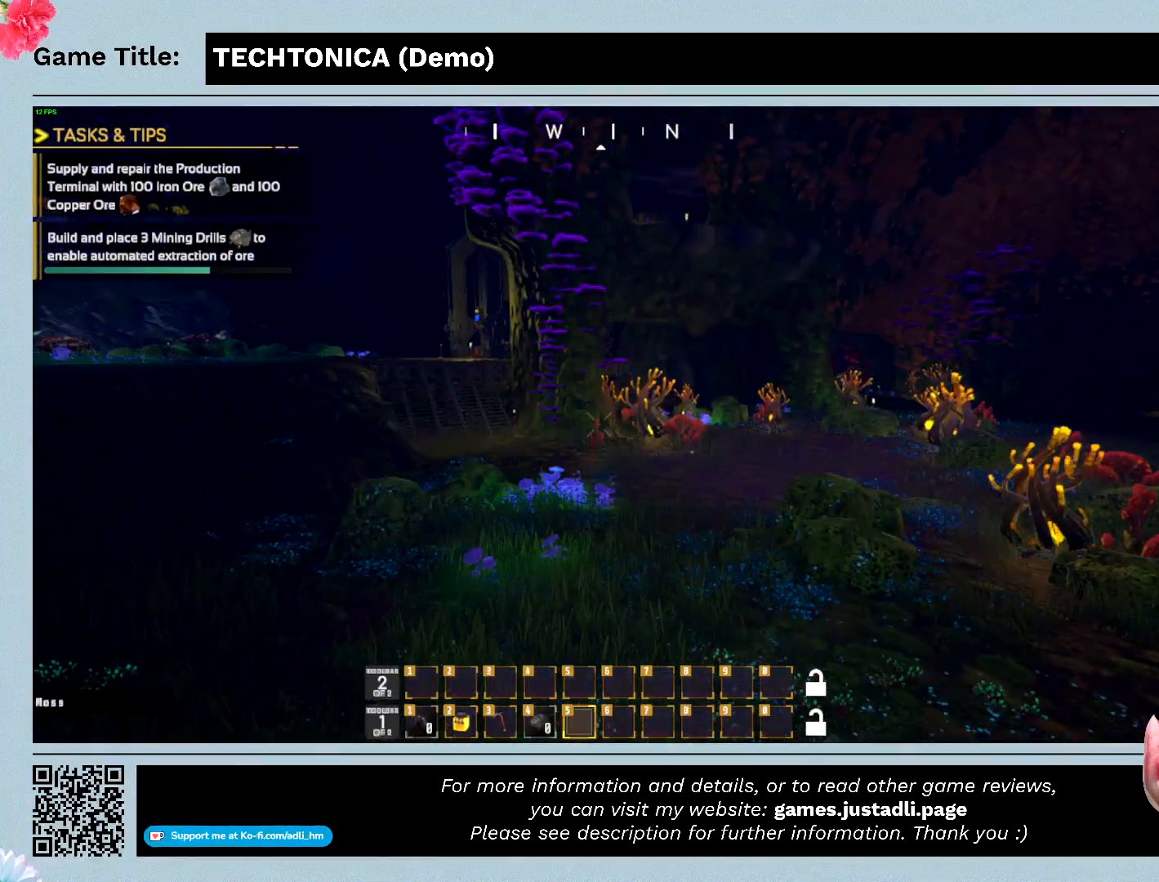
{"keys": ["s"], "mouse": [], "events": []}
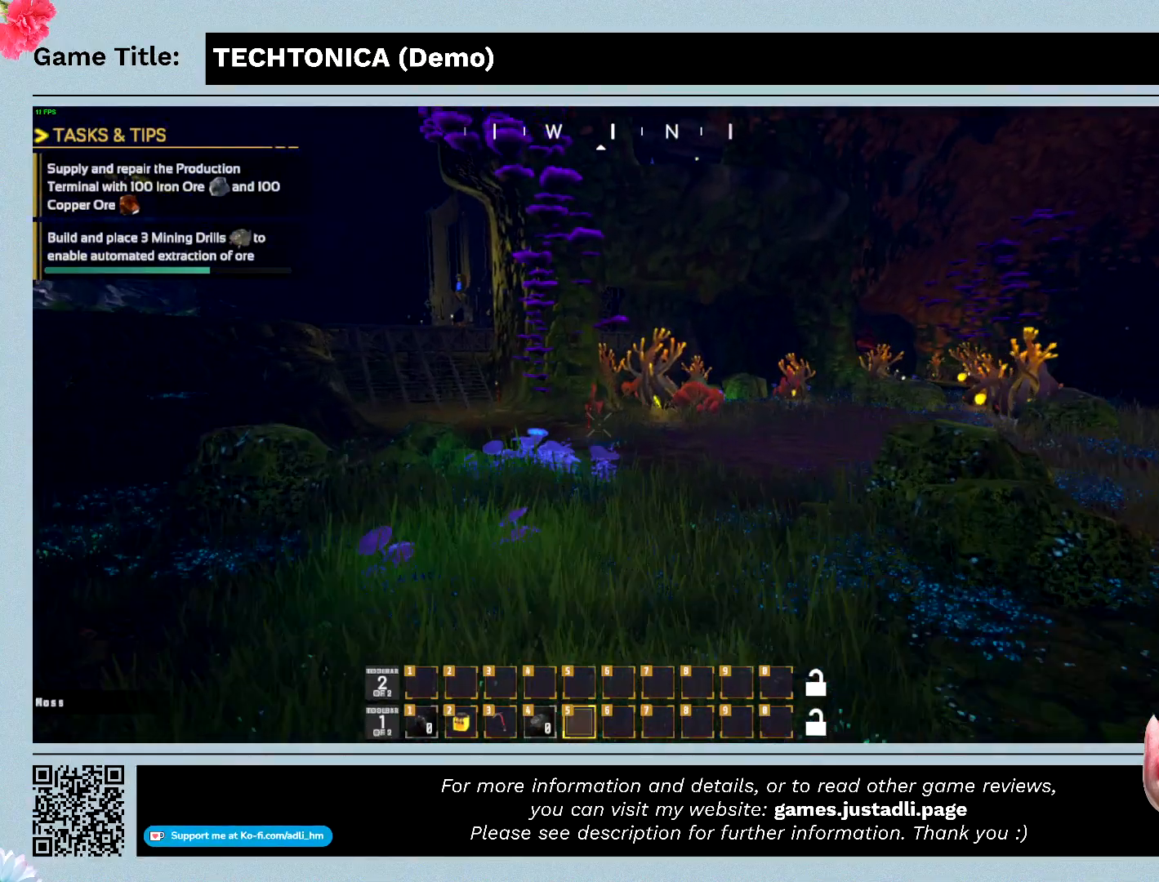
{"keys": ["w"], "mouse": [], "events": [[167, "w", "down"], [200, "s", "up"]]}
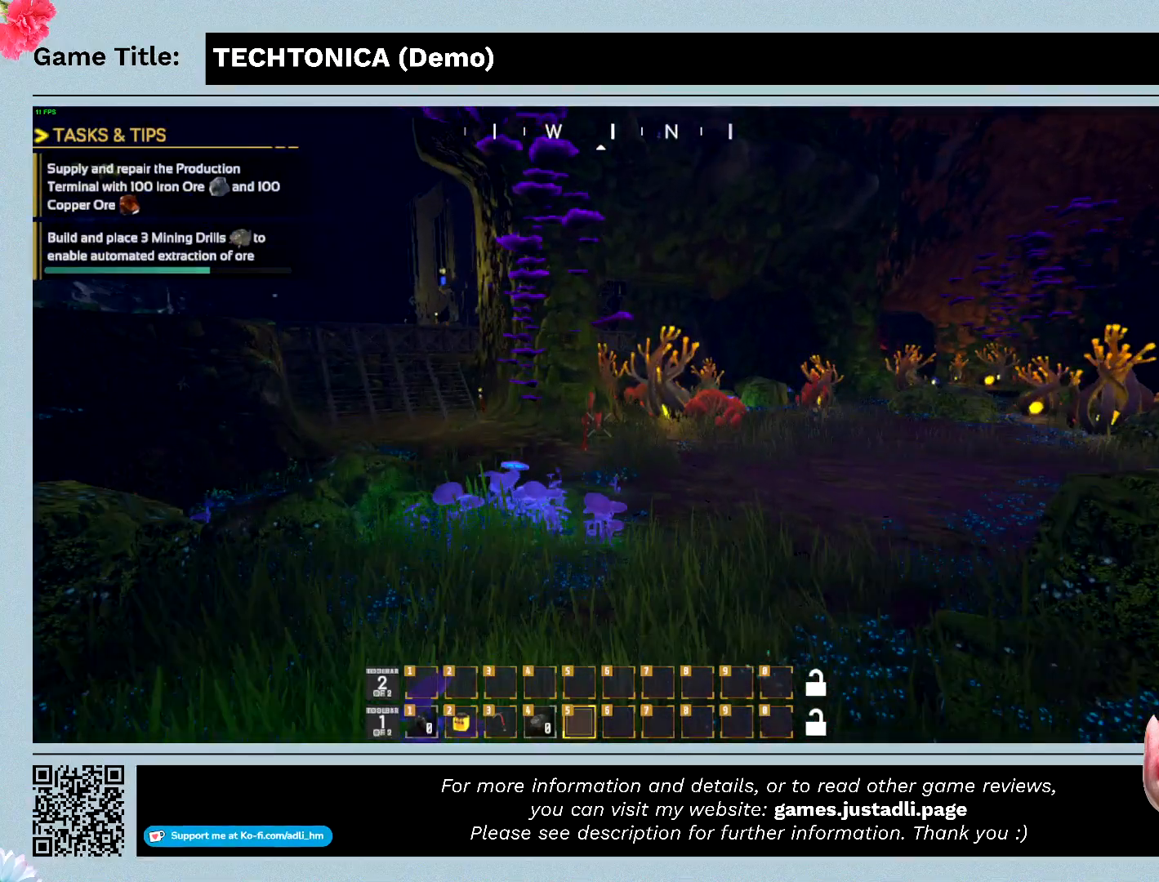
{"keys": ["w"], "mouse": [], "events": []}
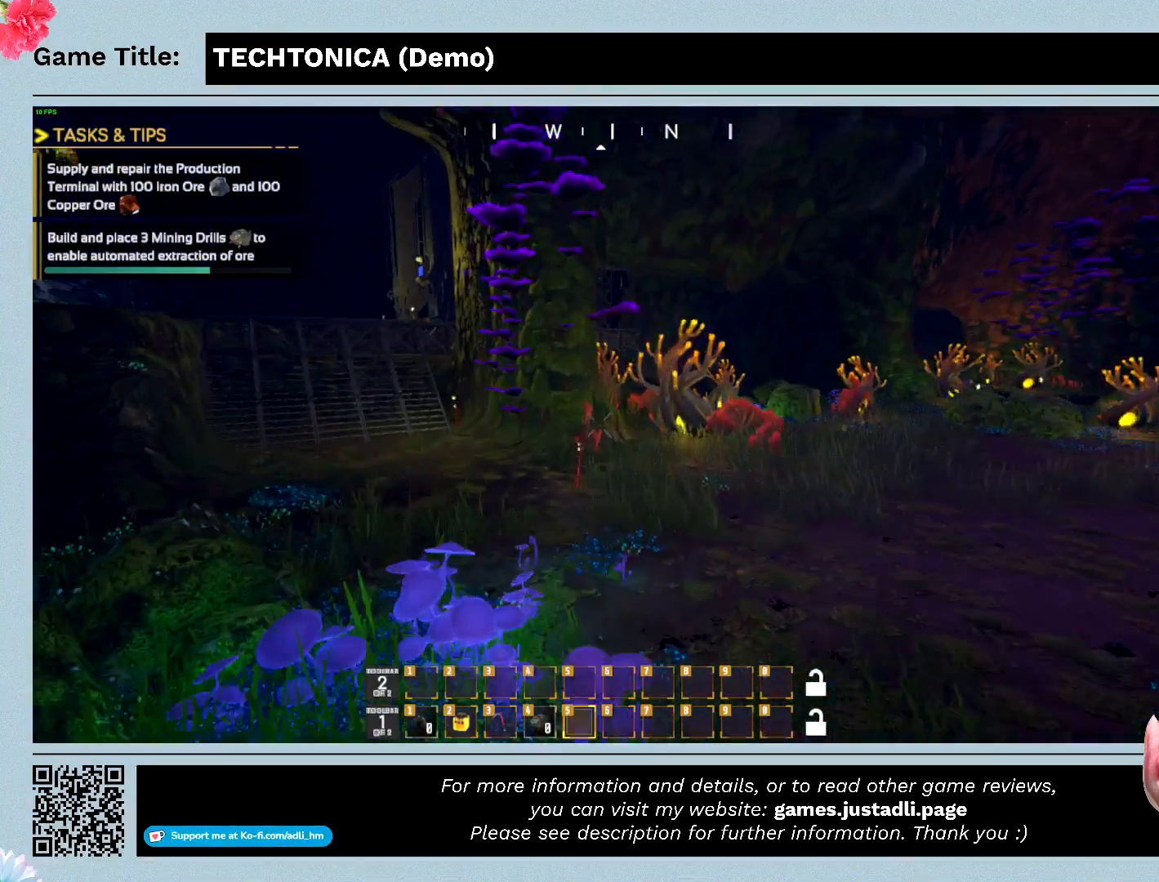
{"keys": ["w"], "mouse": [], "events": []}
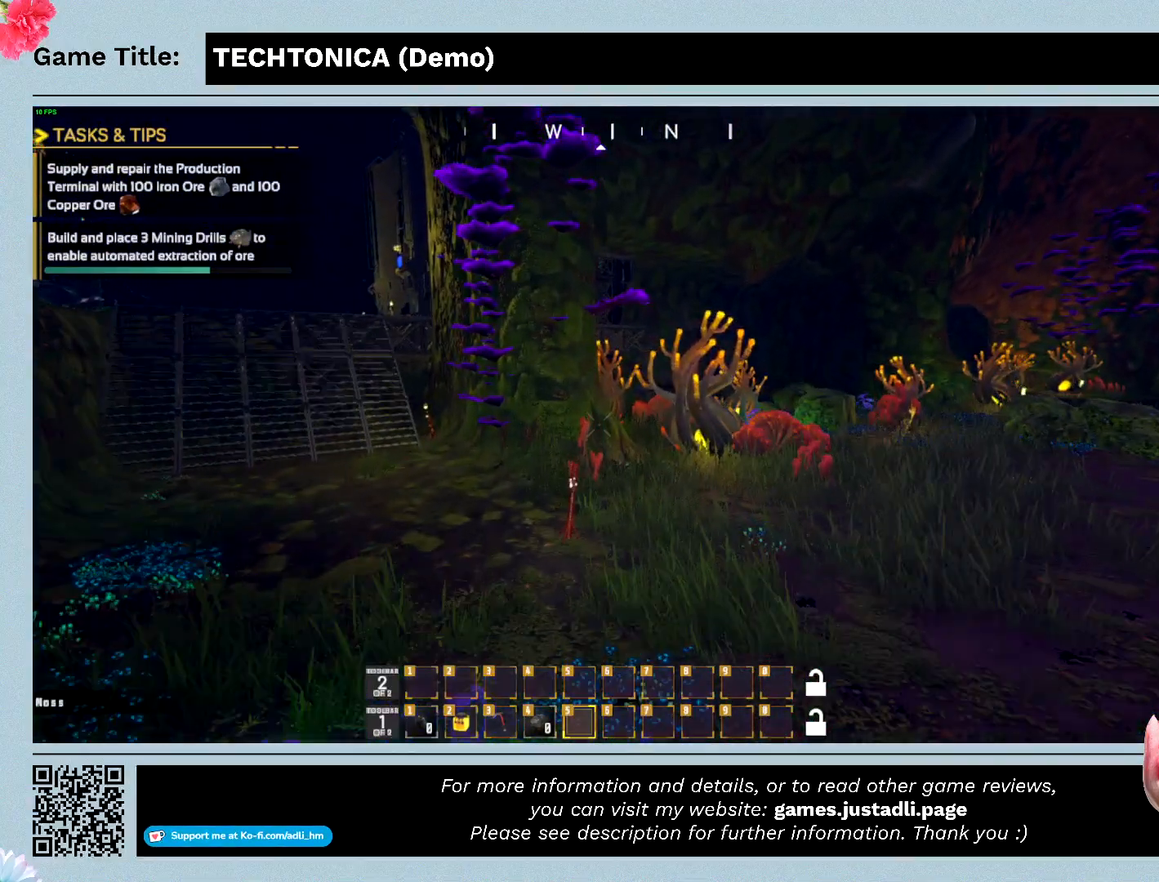
{"keys": ["w"], "mouse": [], "events": []}
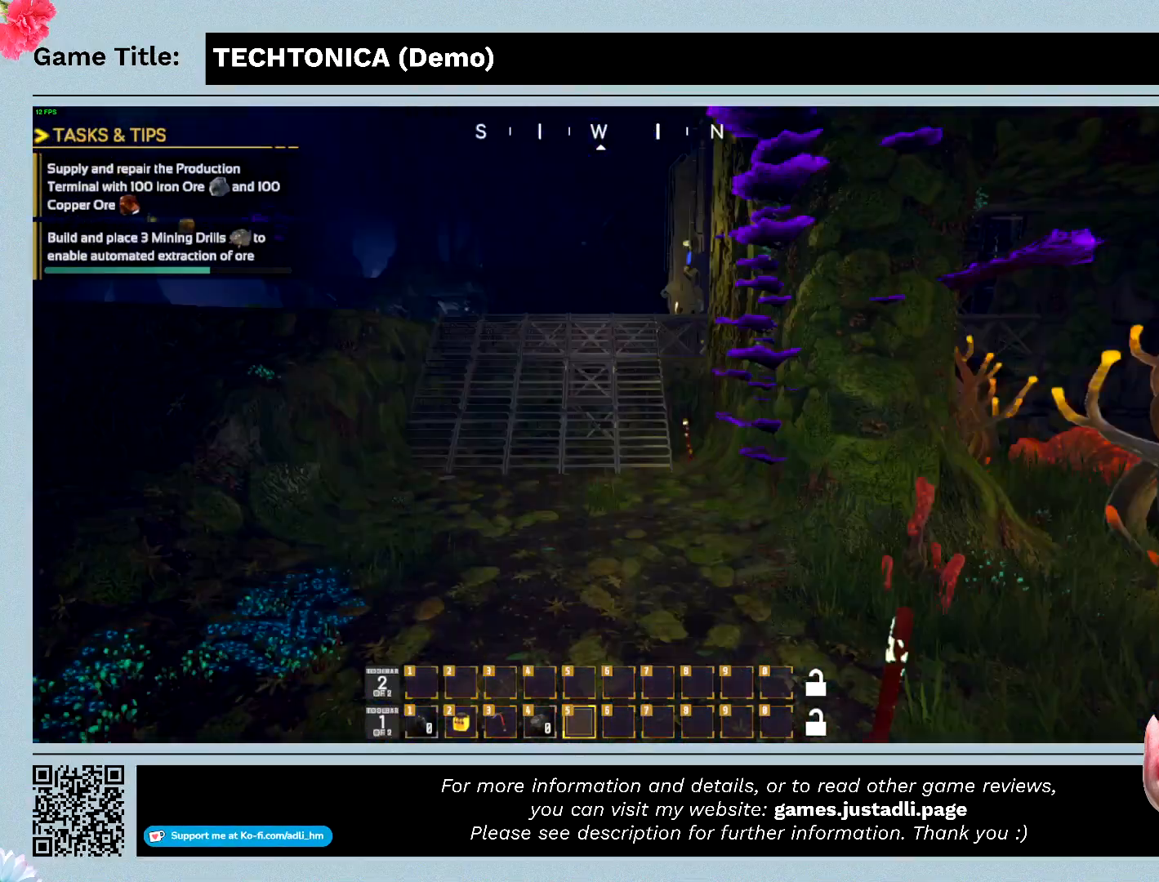
{"keys": ["w"], "mouse": [], "events": []}
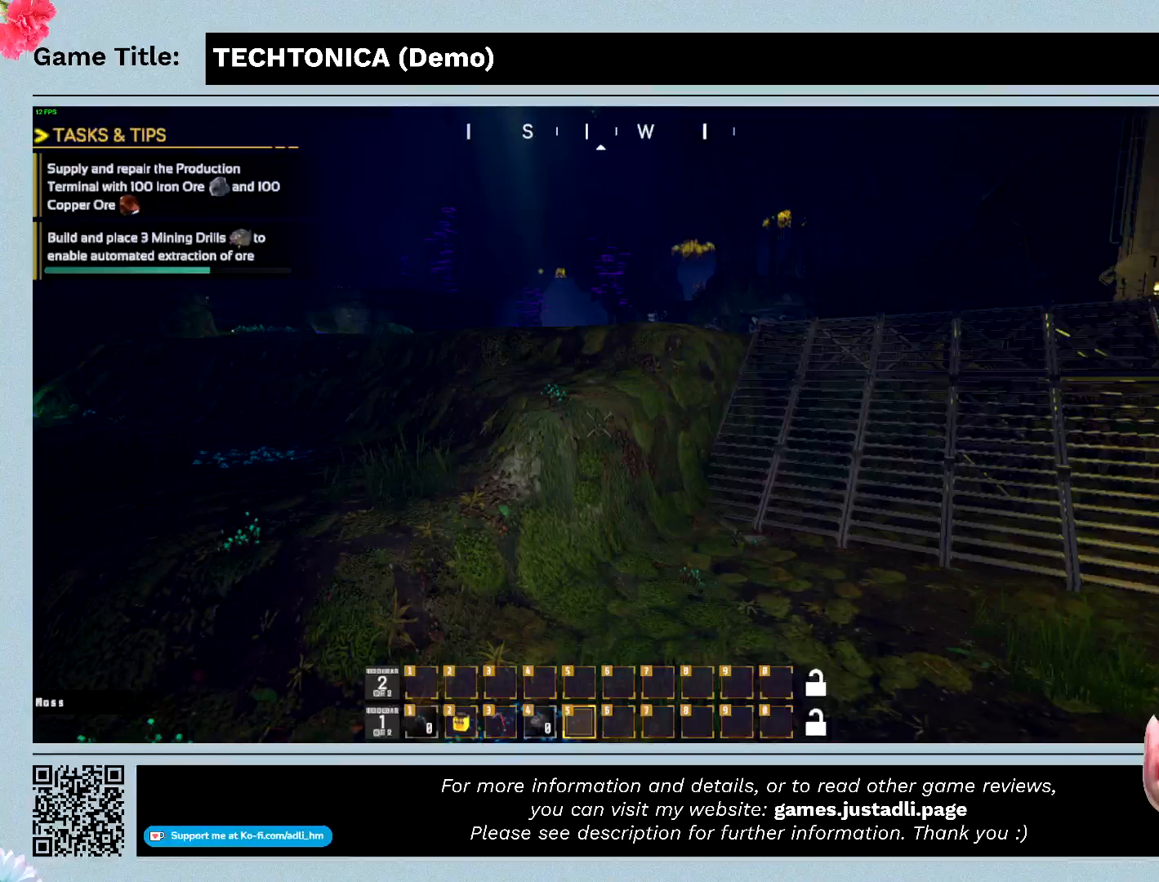
{"keys": ["w"], "mouse": [], "events": []}
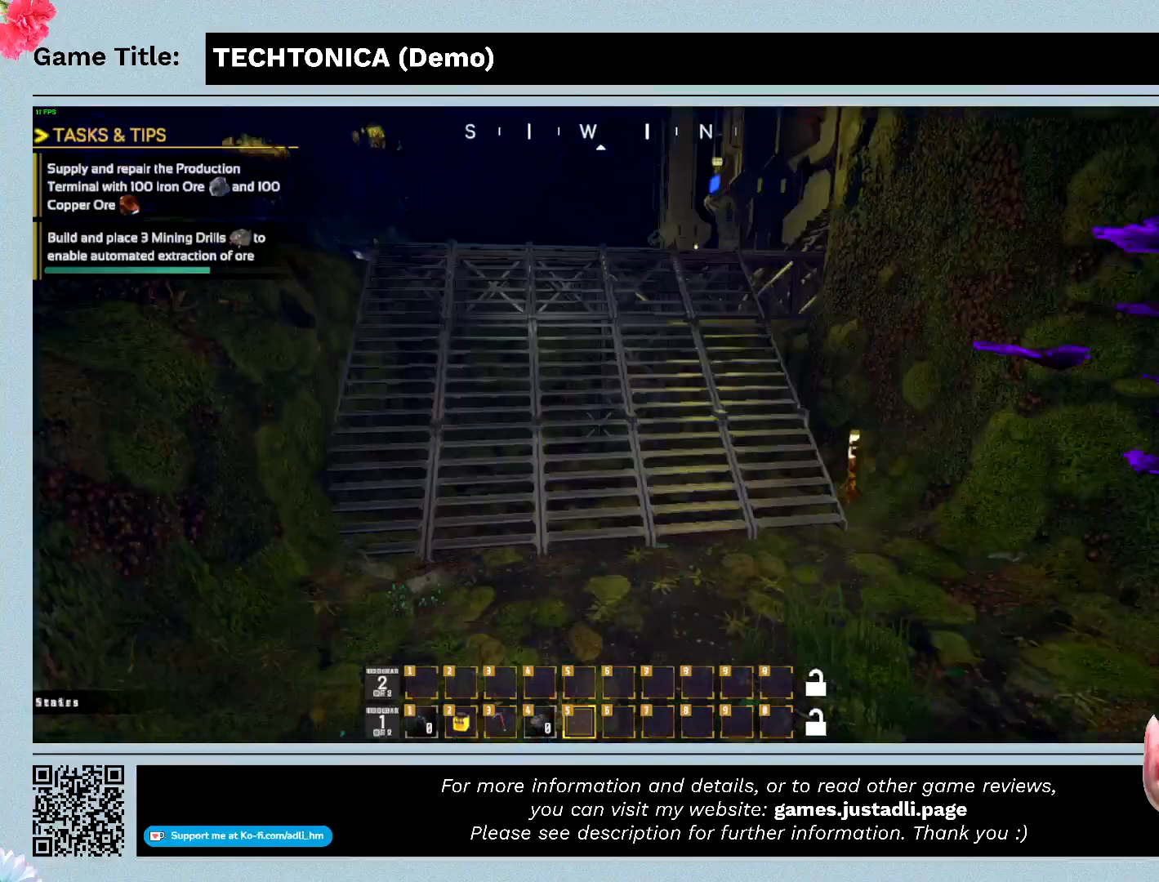
{"keys": ["w"], "mouse": [], "events": []}
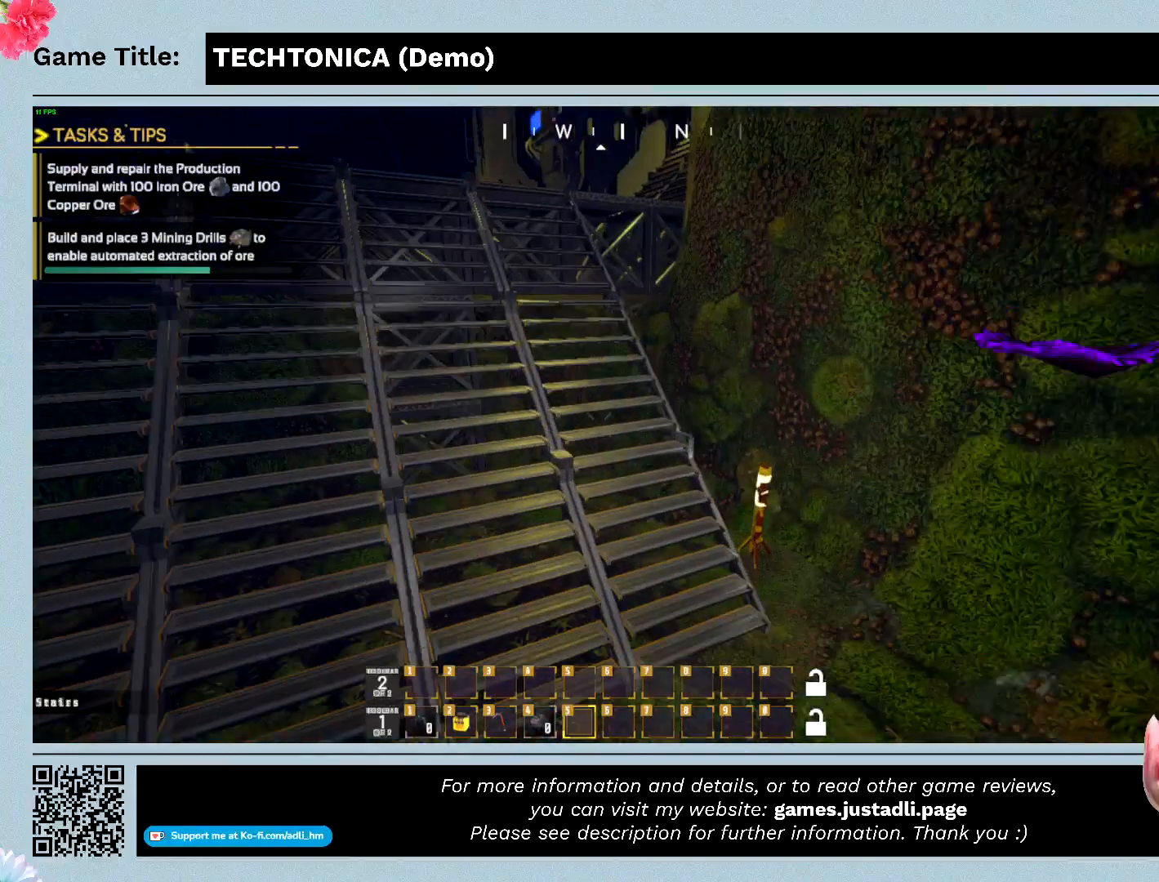
{"keys": ["w"], "mouse": [], "events": []}
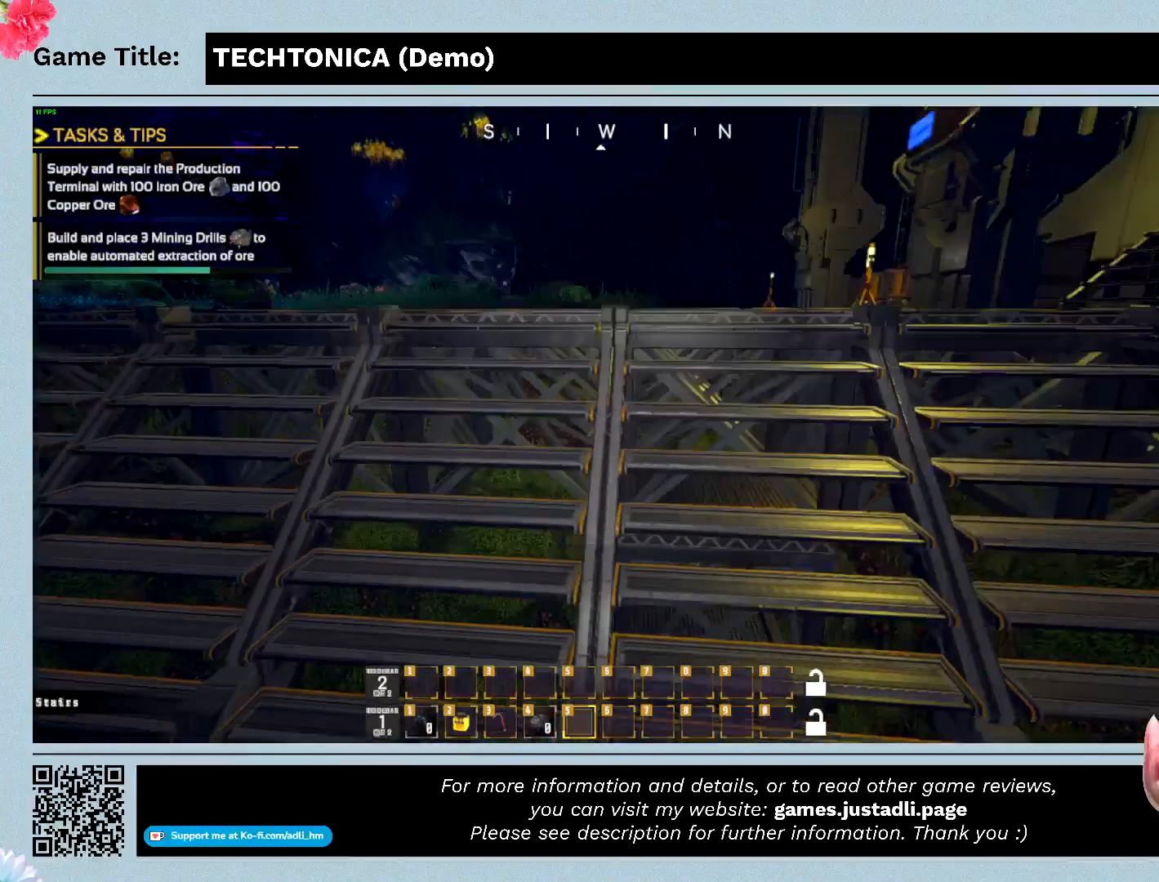
{"keys": ["w"], "mouse": [], "events": []}
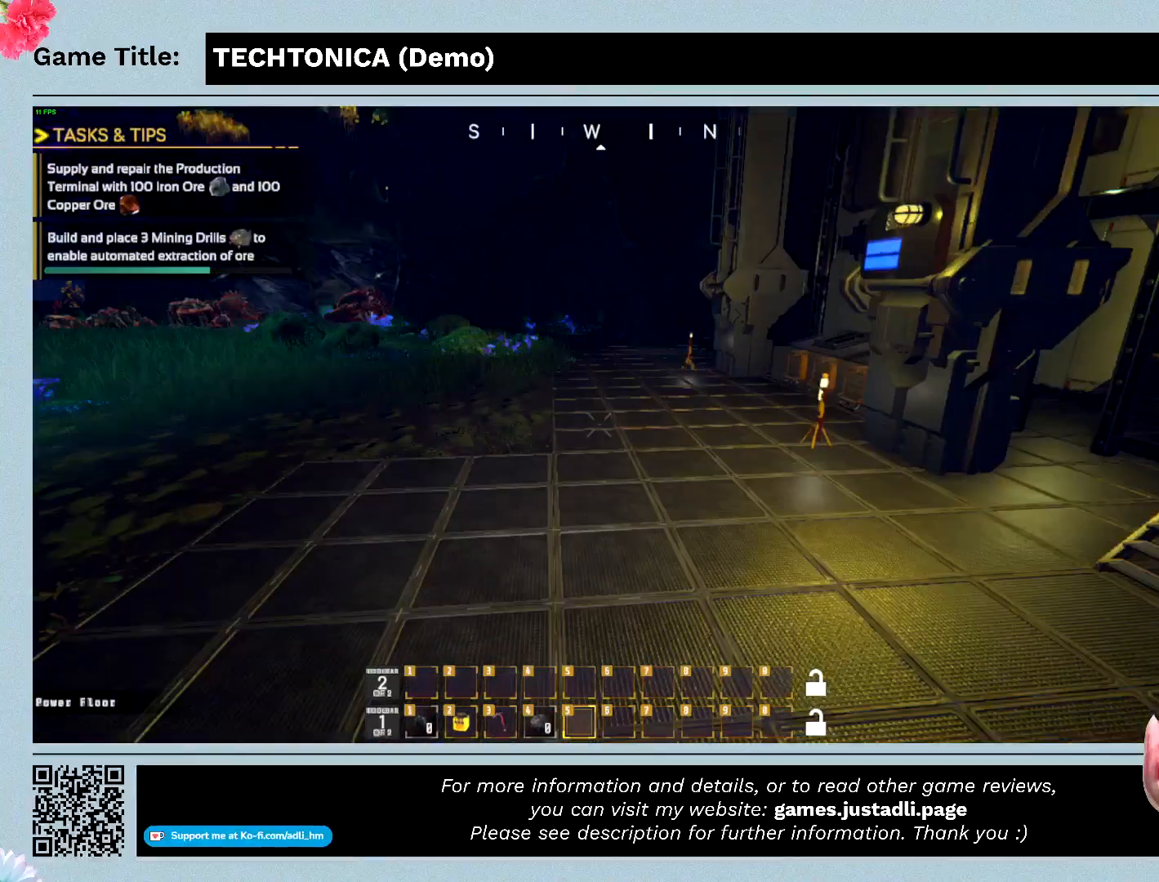
{"keys": ["w"], "mouse": [], "events": []}
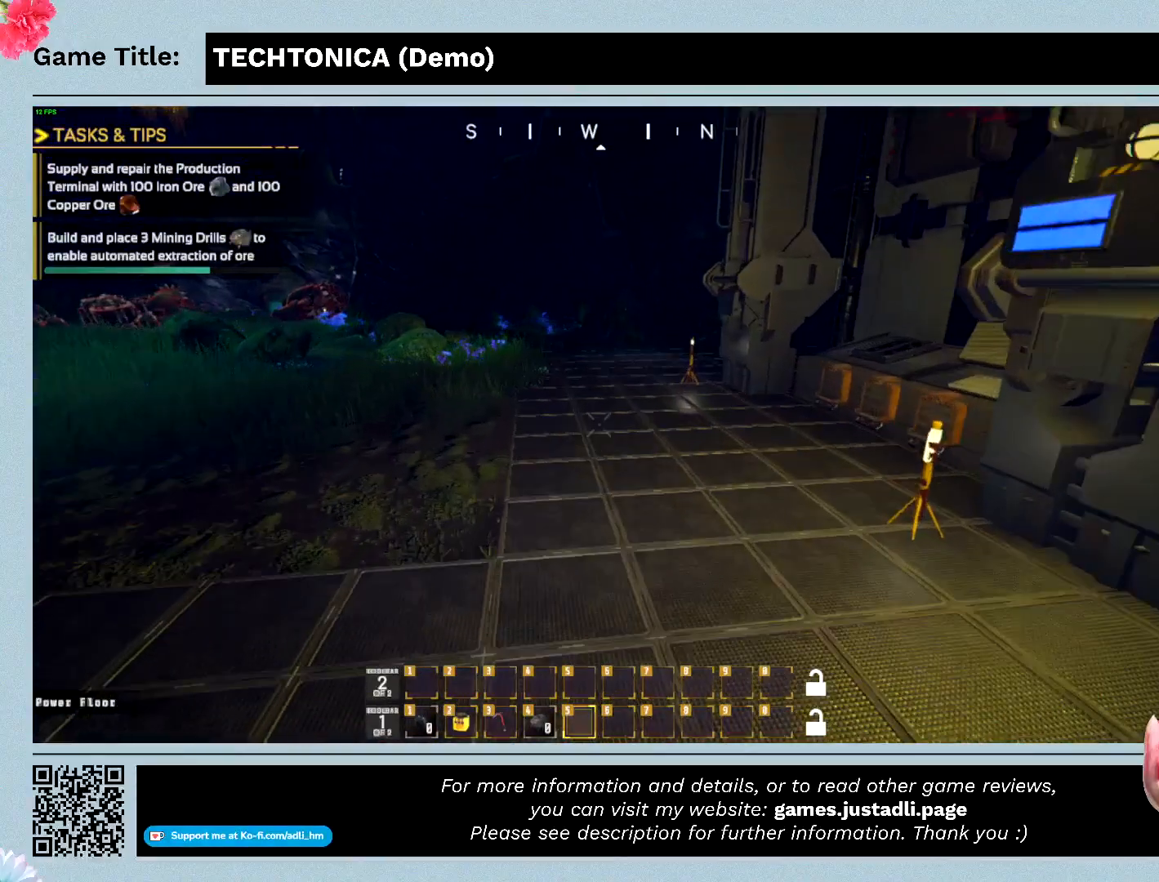
{"keys": ["w"], "mouse": [], "events": []}
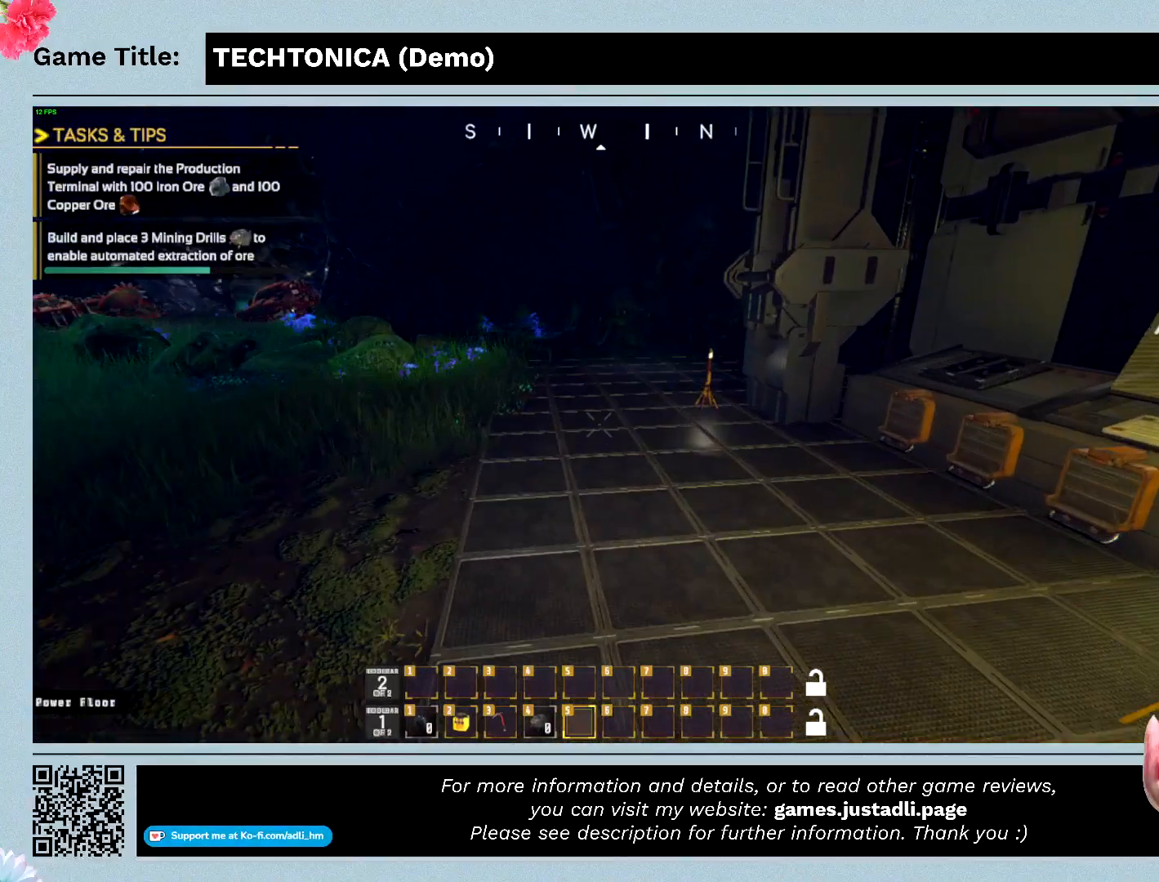
{"keys": ["w"], "mouse": [], "events": []}
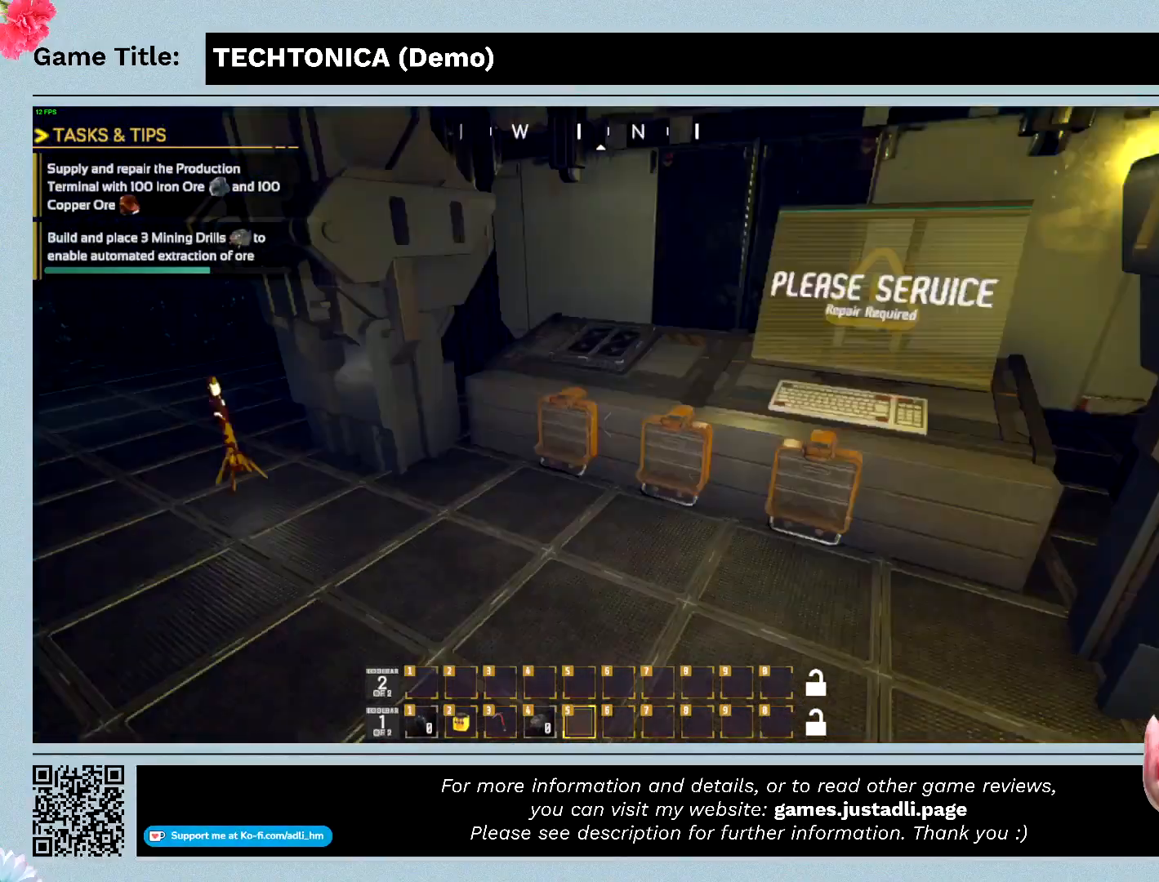
{"keys": ["w"], "mouse": [], "events": []}
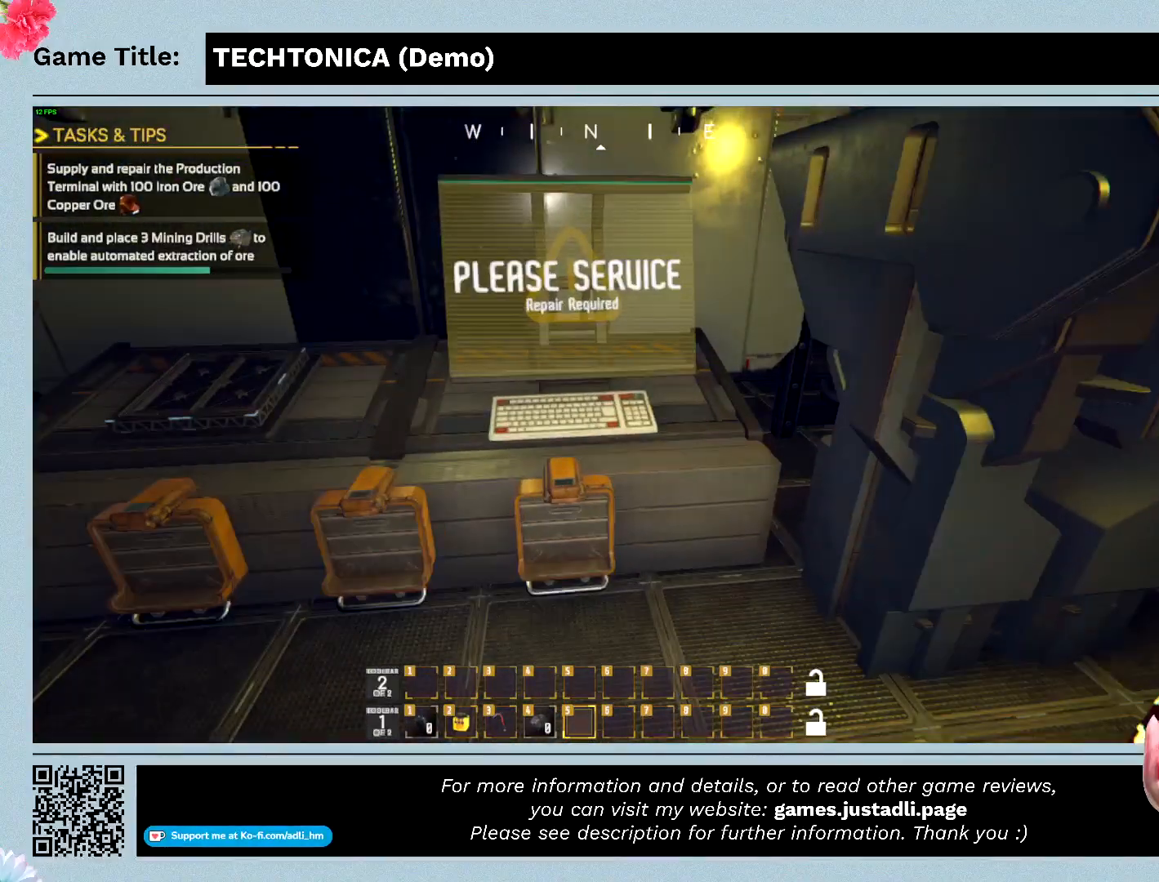
{"keys": ["w"], "mouse": [], "events": []}
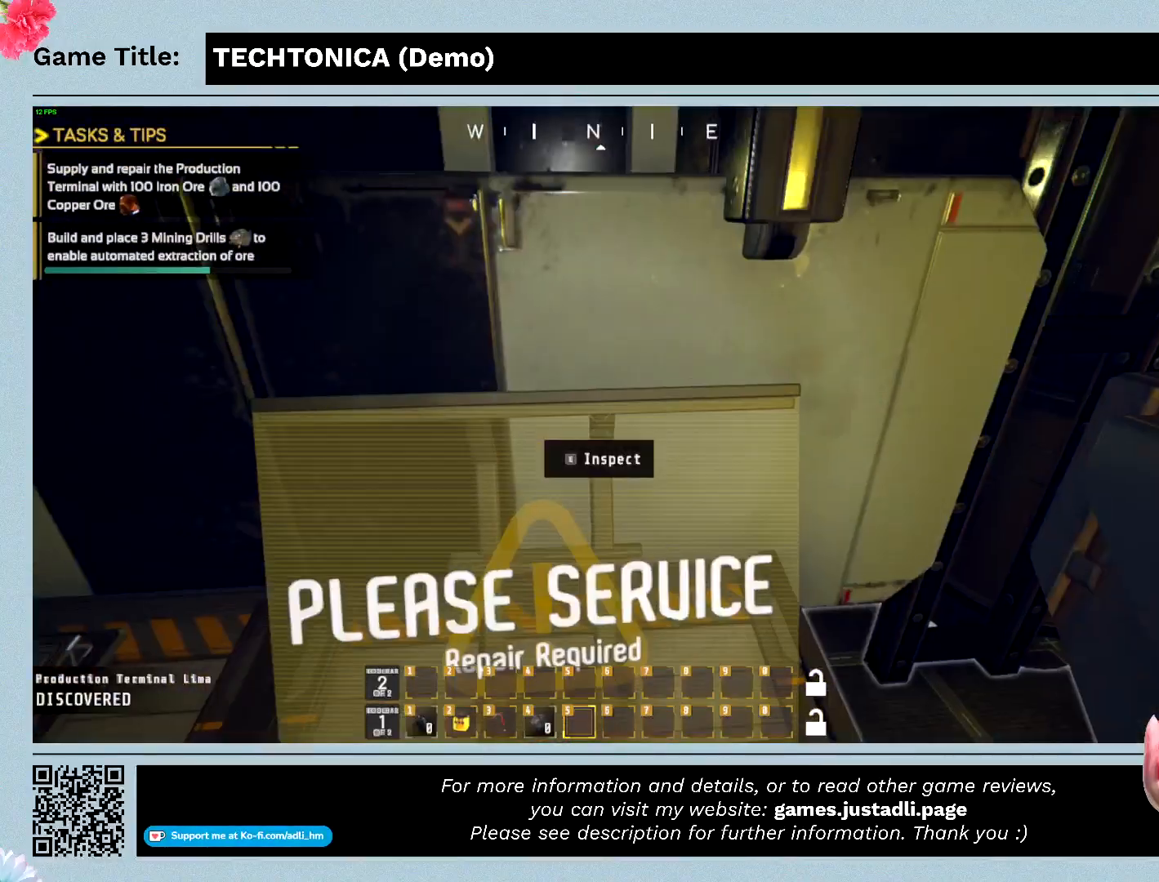
{"keys": ["w"], "mouse": [], "events": []}
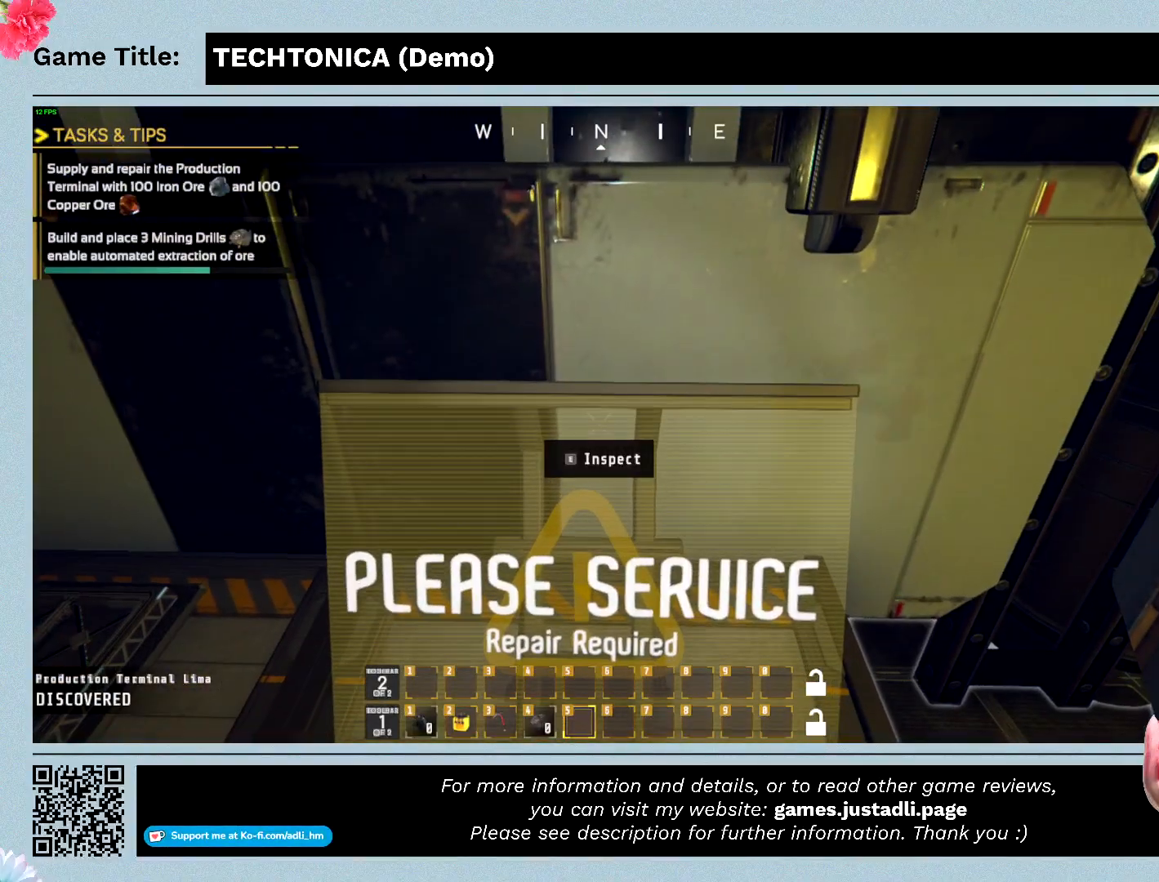
{"keys": [], "mouse": [], "events": [[167, "e", "down"], [167, "w", "up"], [400, "e", "up"]]}